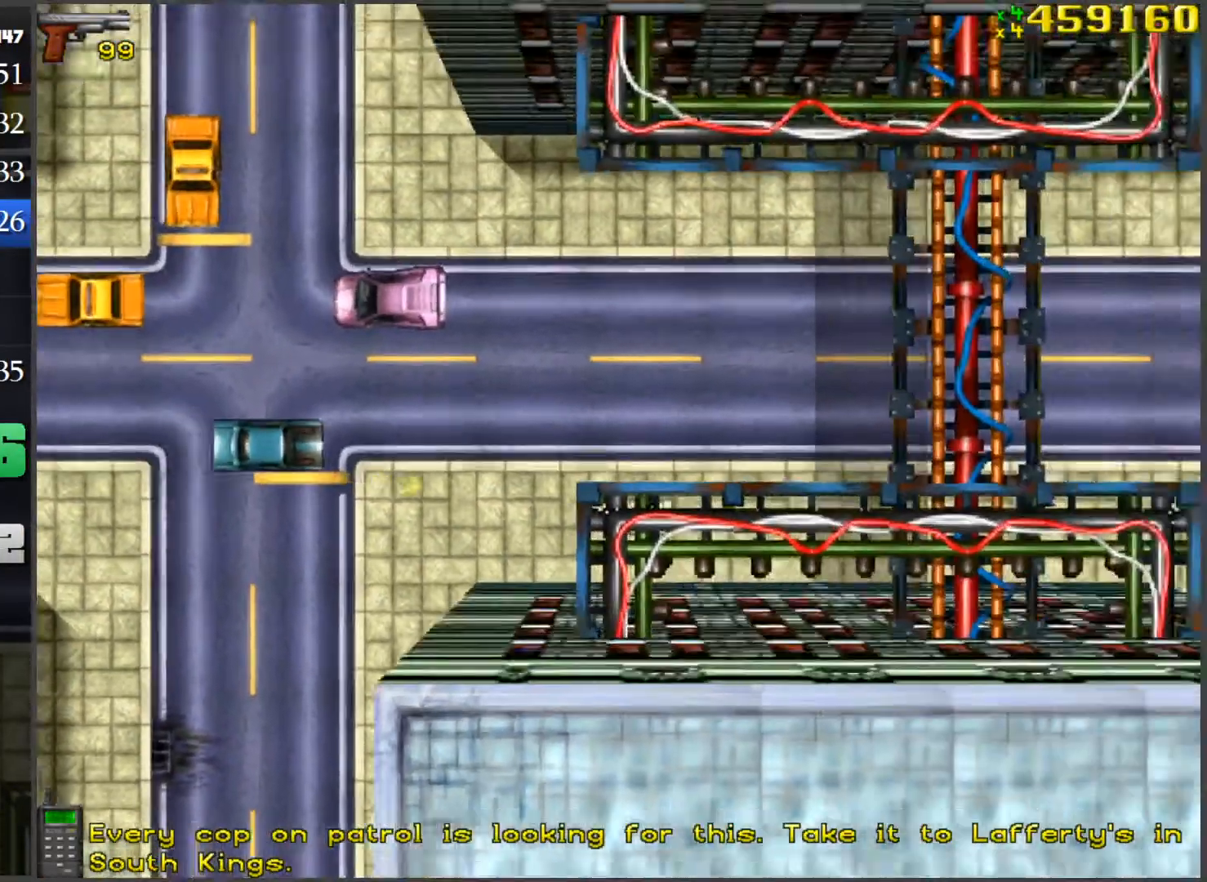
Gameplay with keyboard and mouse; each line is a JSON object with the keys and mouse buttons held at the frame after it. "events" lists presses ("down") and releases ("up") of "1", "2", "3", "4", "5", "a", "alt", "c", "caps_lock", "ctrl", "d", "e", "f", "g", "q", "r", "s", "shift", "space", "t", "tab", "v", "w", "x", "z", "mouse_left", "mouse_wheel" and "mouse_right" between this image and that frame as [ms after this image, input, new state], when the widget could be followed in between. "mouse_left", "mouse_wheel", "mouse_right" = the "left", "wheel", "right" buttons of the "mouse" list. No other keys are recorded. "wheel" means that the mouse wheel is clicked or scrolled. Mouse movement is not recorded.
{"keys": ["w"], "mouse": [], "events": []}
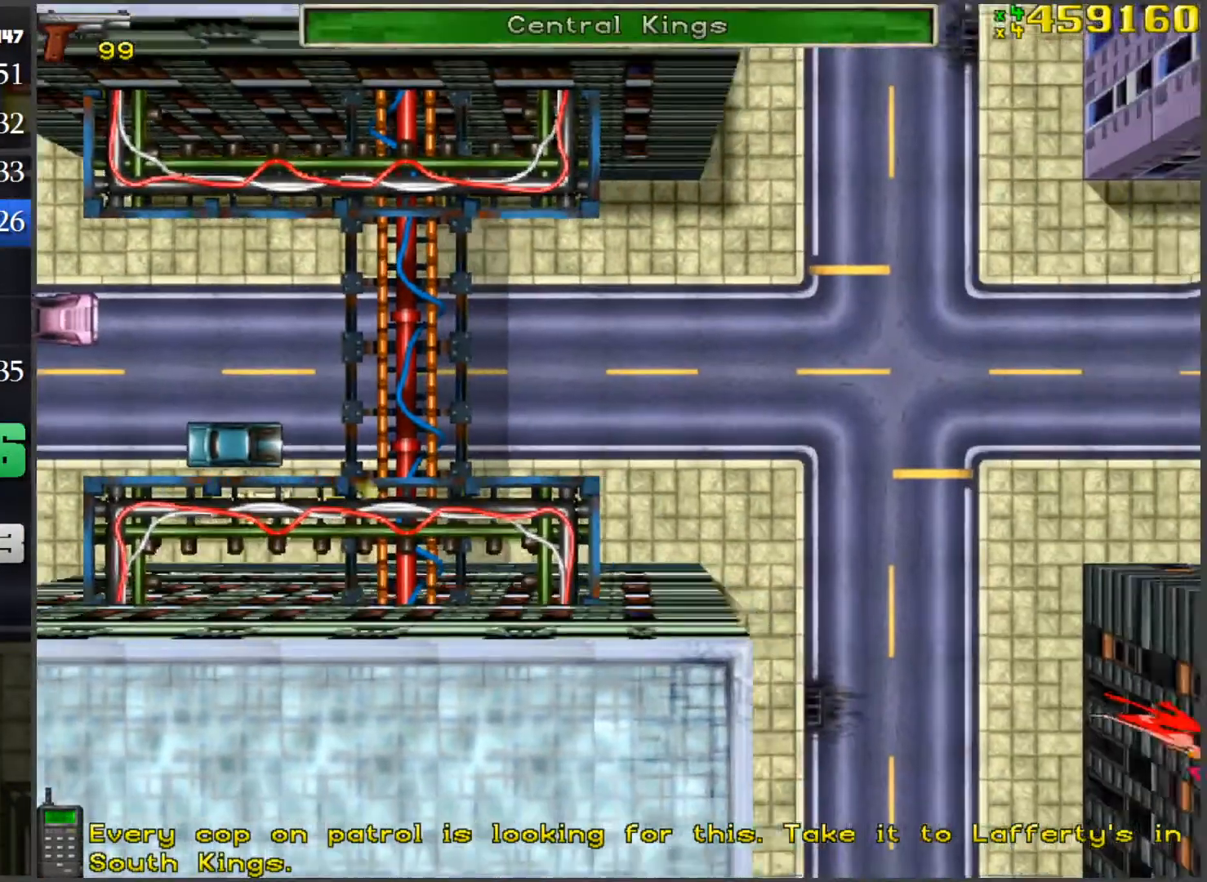
{"keys": ["d", "w"], "mouse": [], "events": [[501, "d", "down"]]}
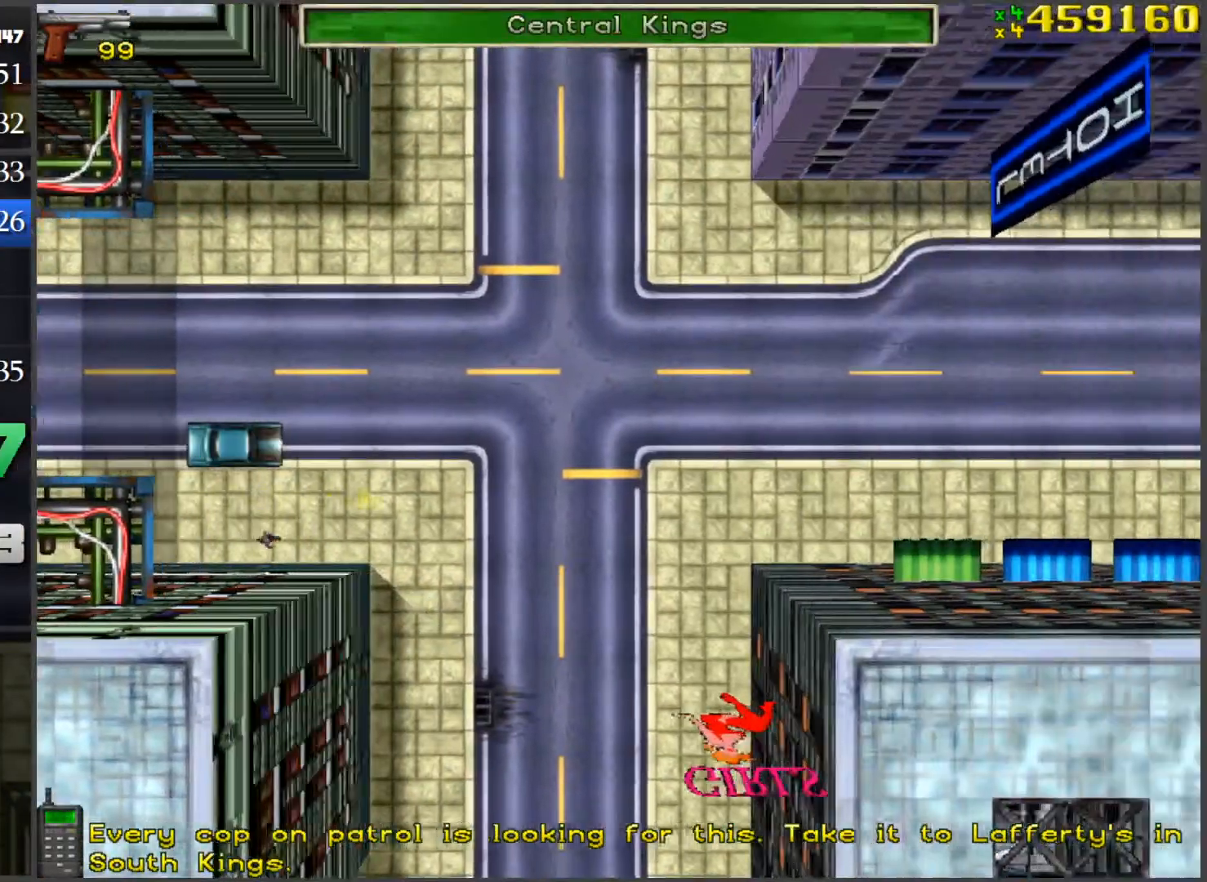
{"keys": ["a", "w"], "mouse": [], "events": [[133, "d", "up"], [283, "a", "down"]]}
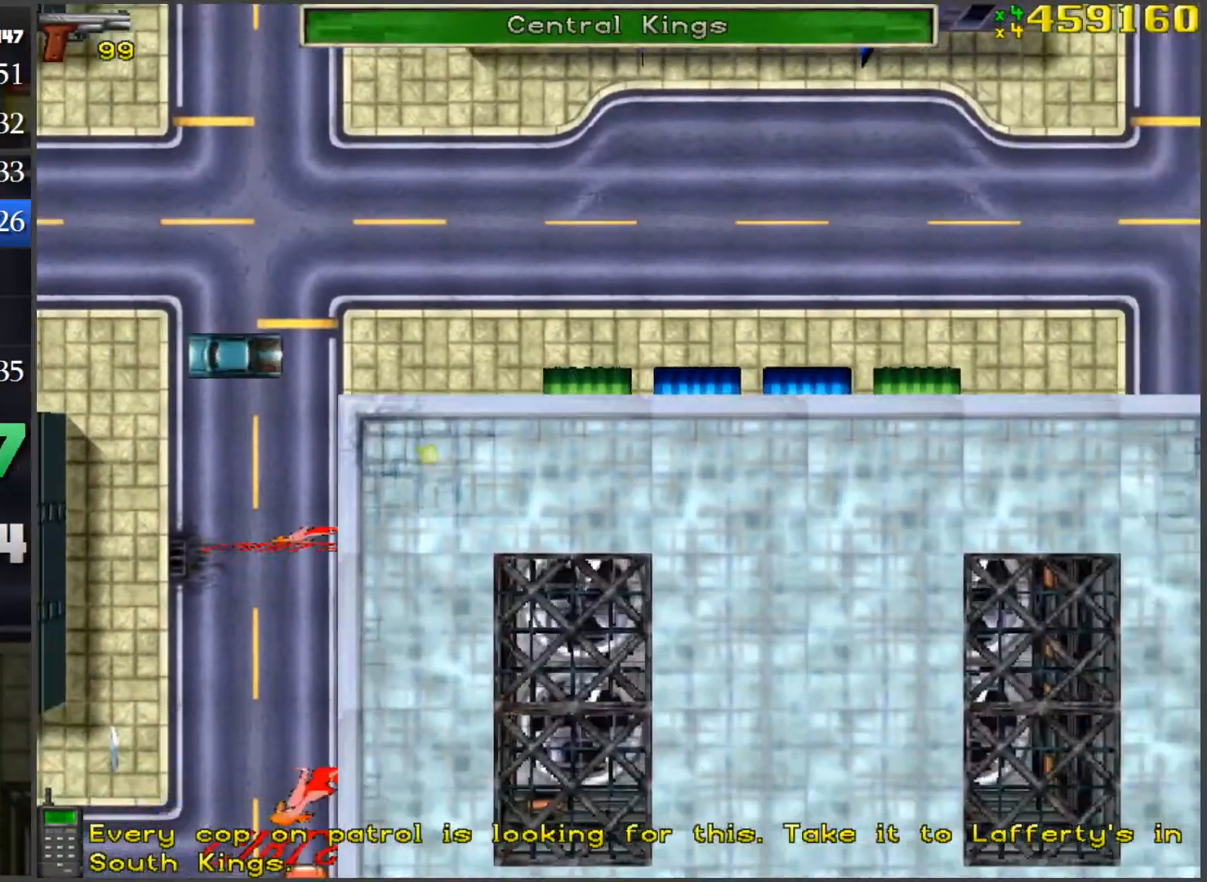
{"keys": ["w"], "mouse": [], "events": [[67, "a", "up"], [150, "d", "down"], [301, "d", "up"]]}
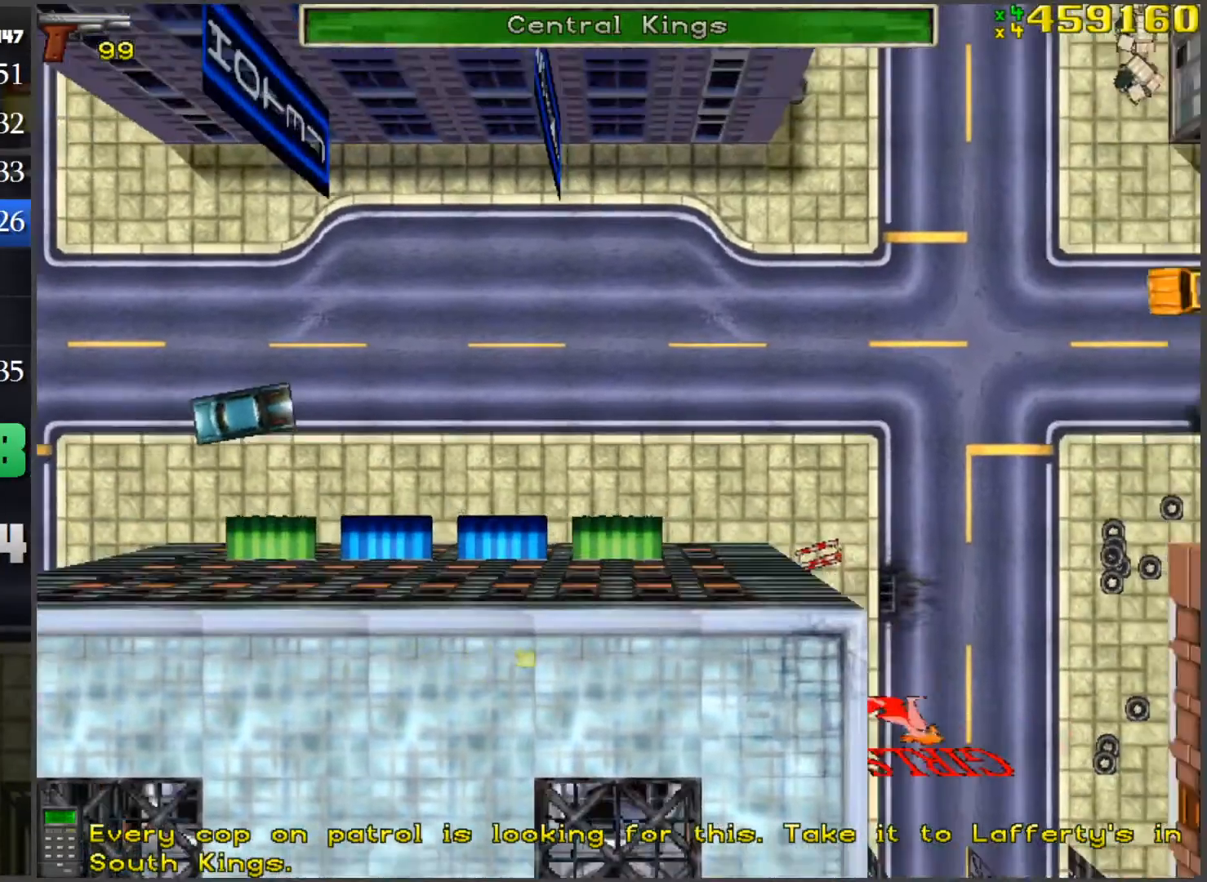
{"keys": ["d", "w"], "mouse": [], "events": [[450, "d", "down"]]}
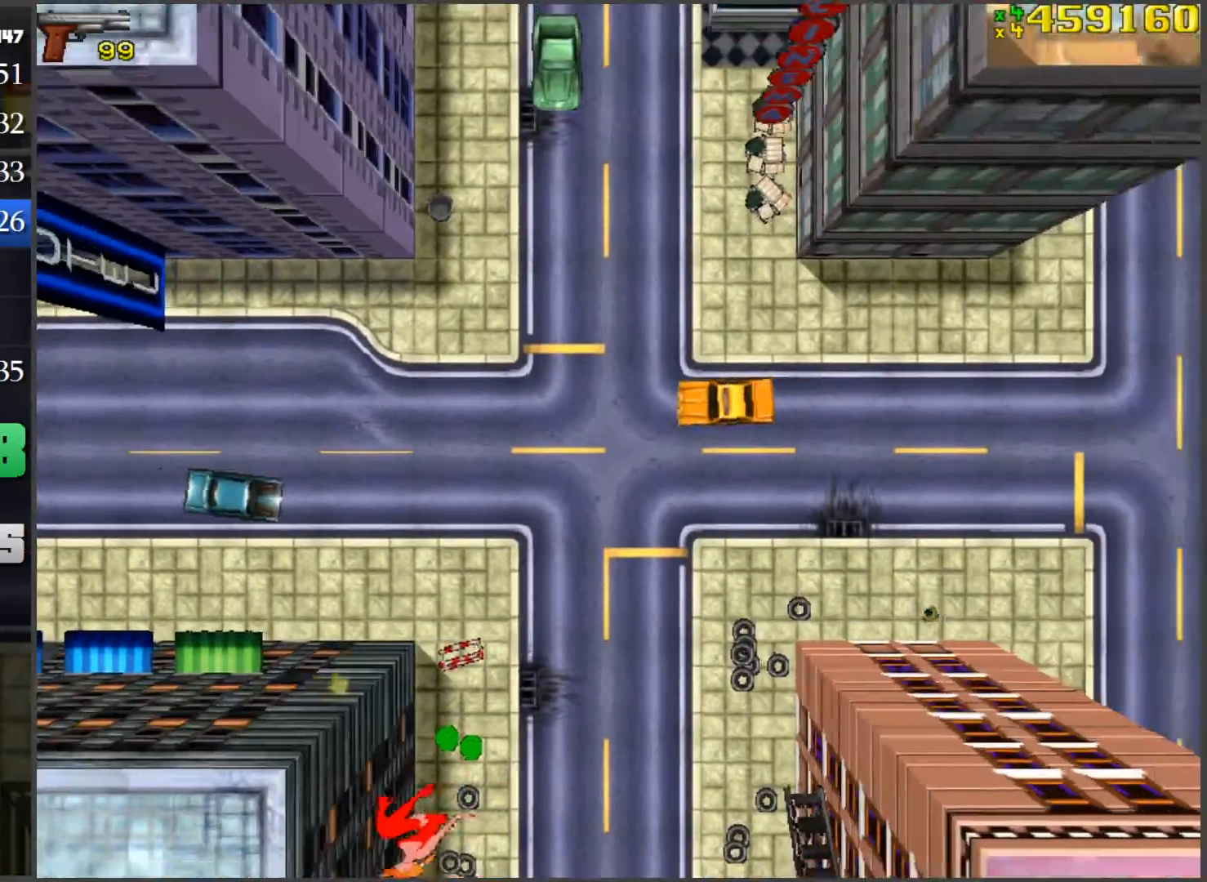
{"keys": ["d", "w"], "mouse": [], "events": [[134, "d", "up"], [417, "d", "down"]]}
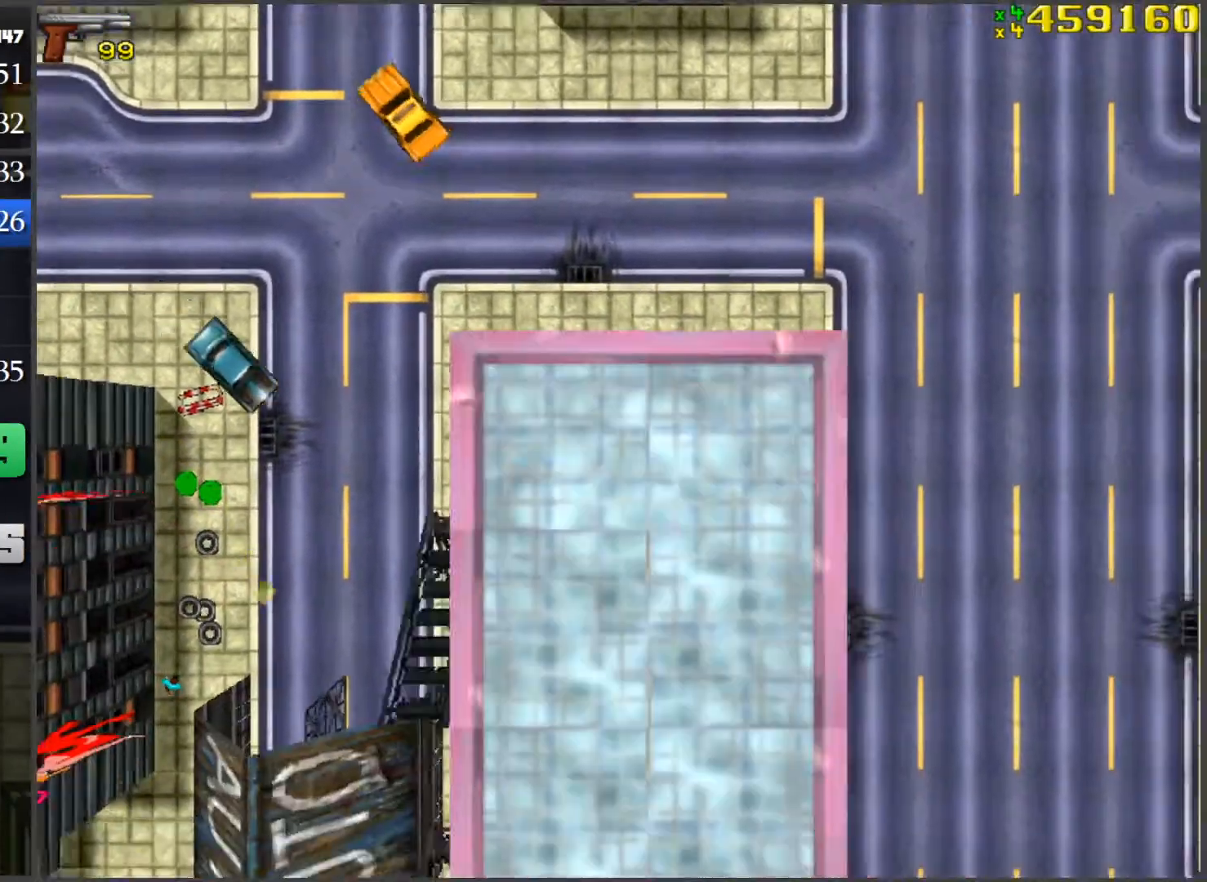
{"keys": ["a"], "mouse": [], "events": [[100, "w", "up"], [333, "d", "up"], [484, "a", "down"]]}
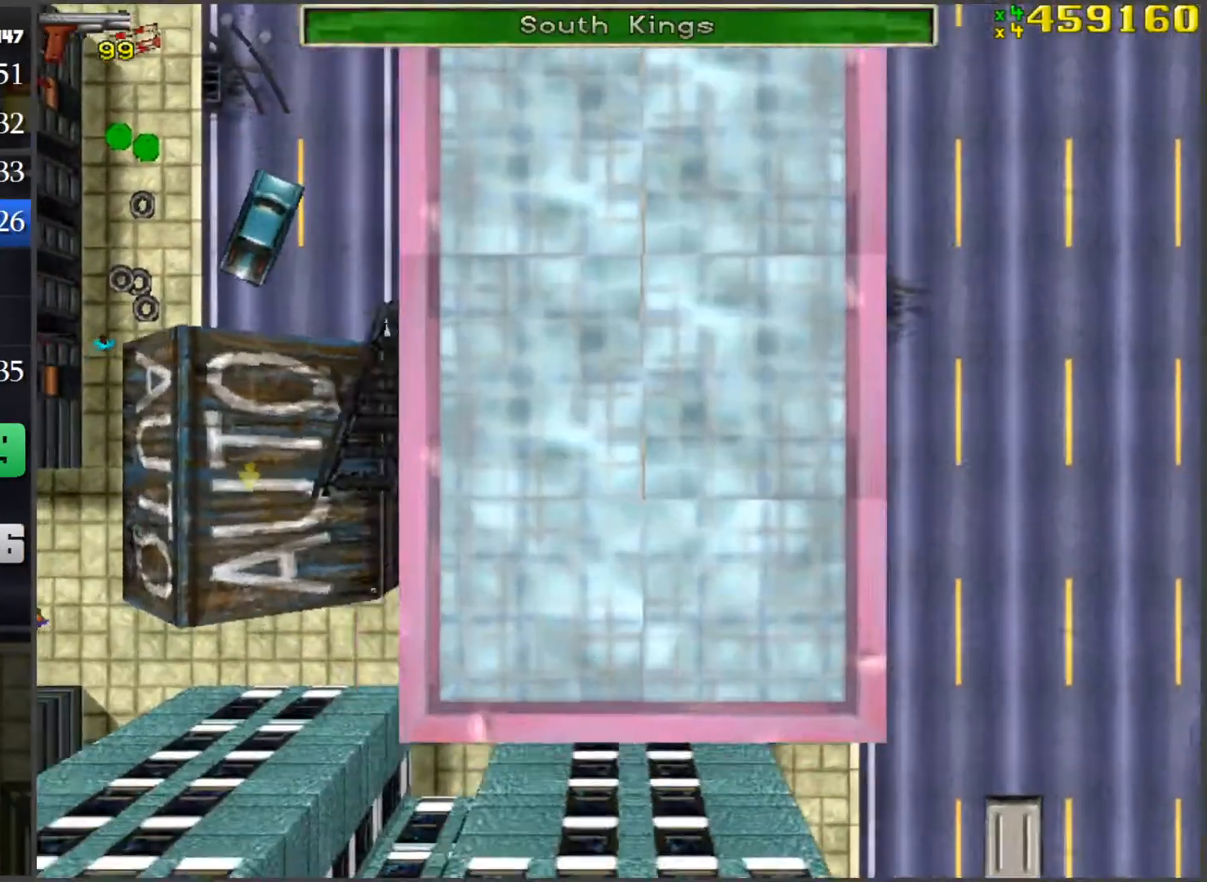
{"keys": ["w"], "mouse": [], "events": [[67, "w", "down"], [217, "a", "up"]]}
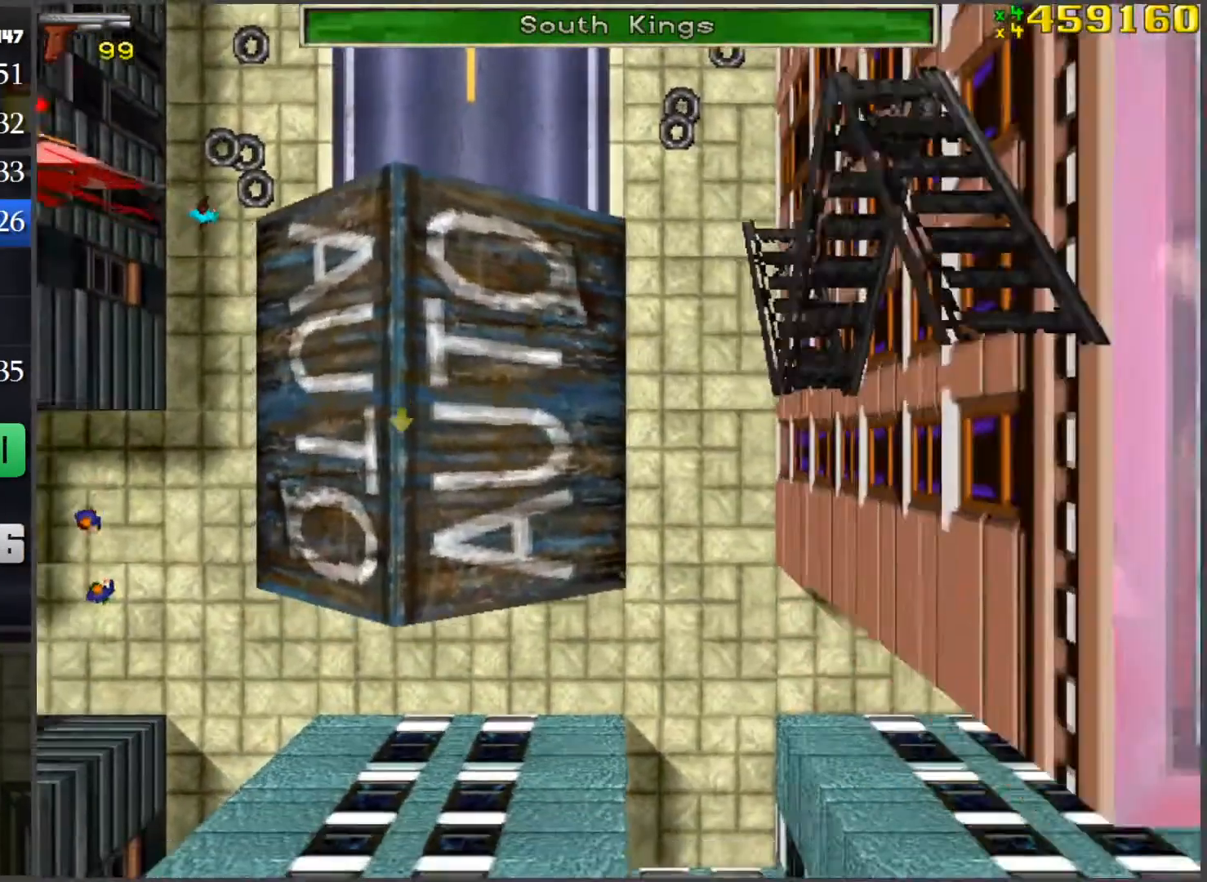
{"keys": [], "mouse": [], "events": [[417, "w", "up"]]}
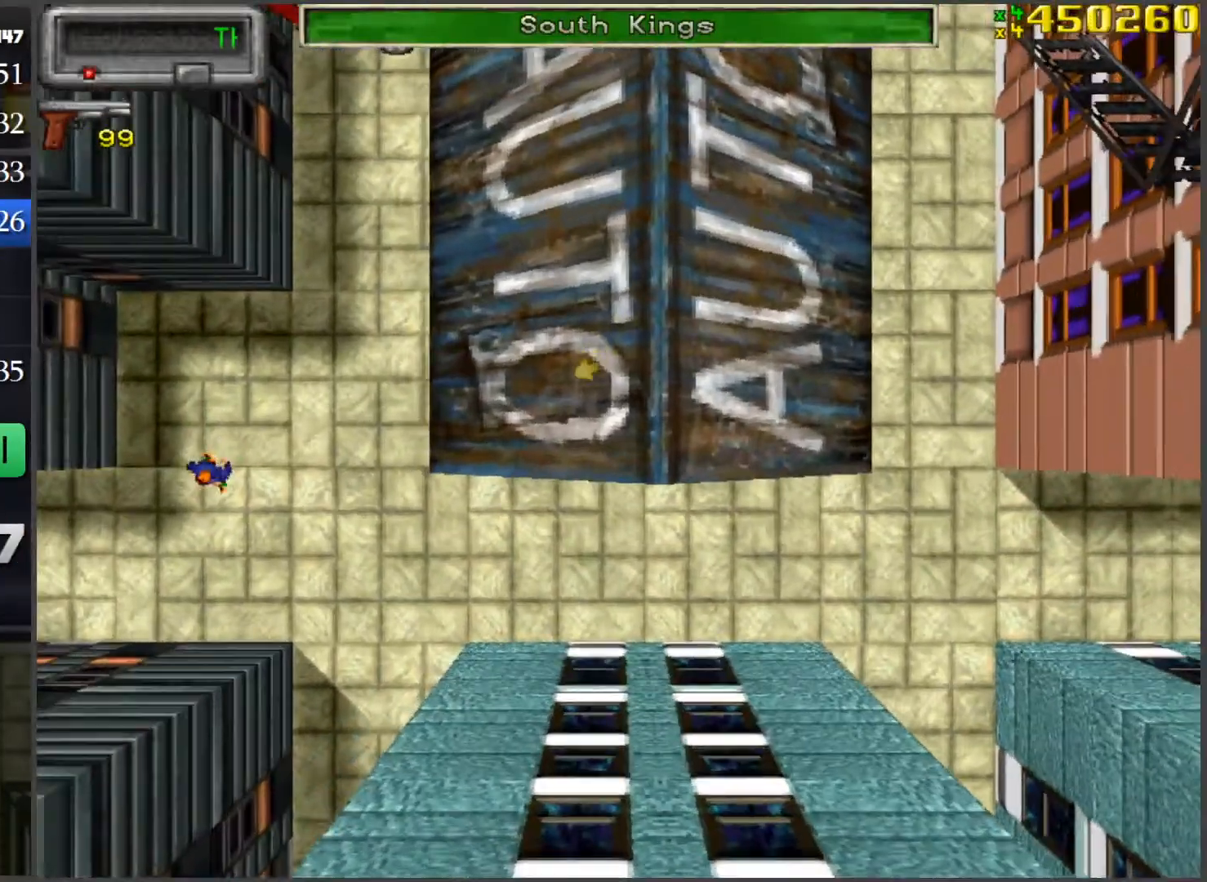
{"keys": ["s"], "mouse": [], "events": [[17, "s", "down"]]}
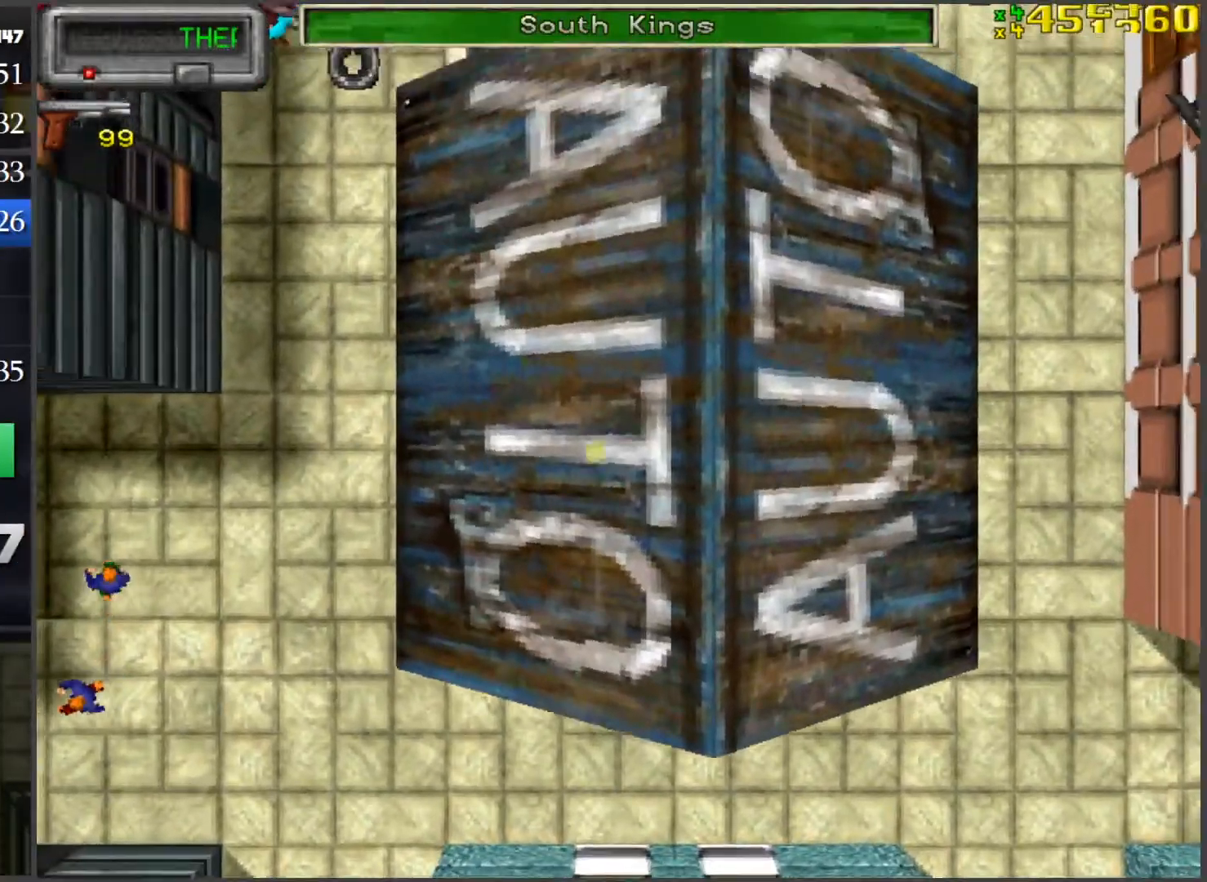
{"keys": ["s"], "mouse": [], "events": []}
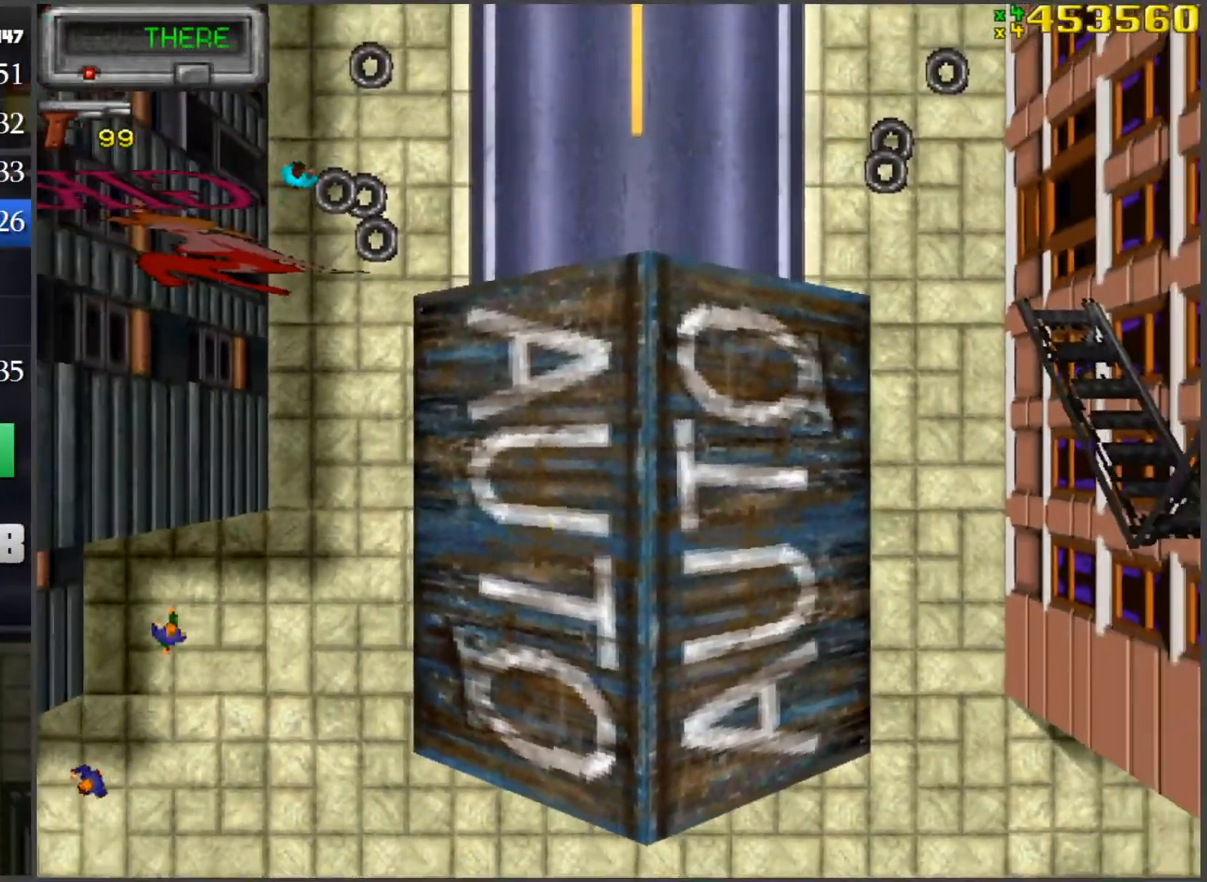
{"keys": ["d", "s"], "mouse": [], "events": [[317, "d", "down"]]}
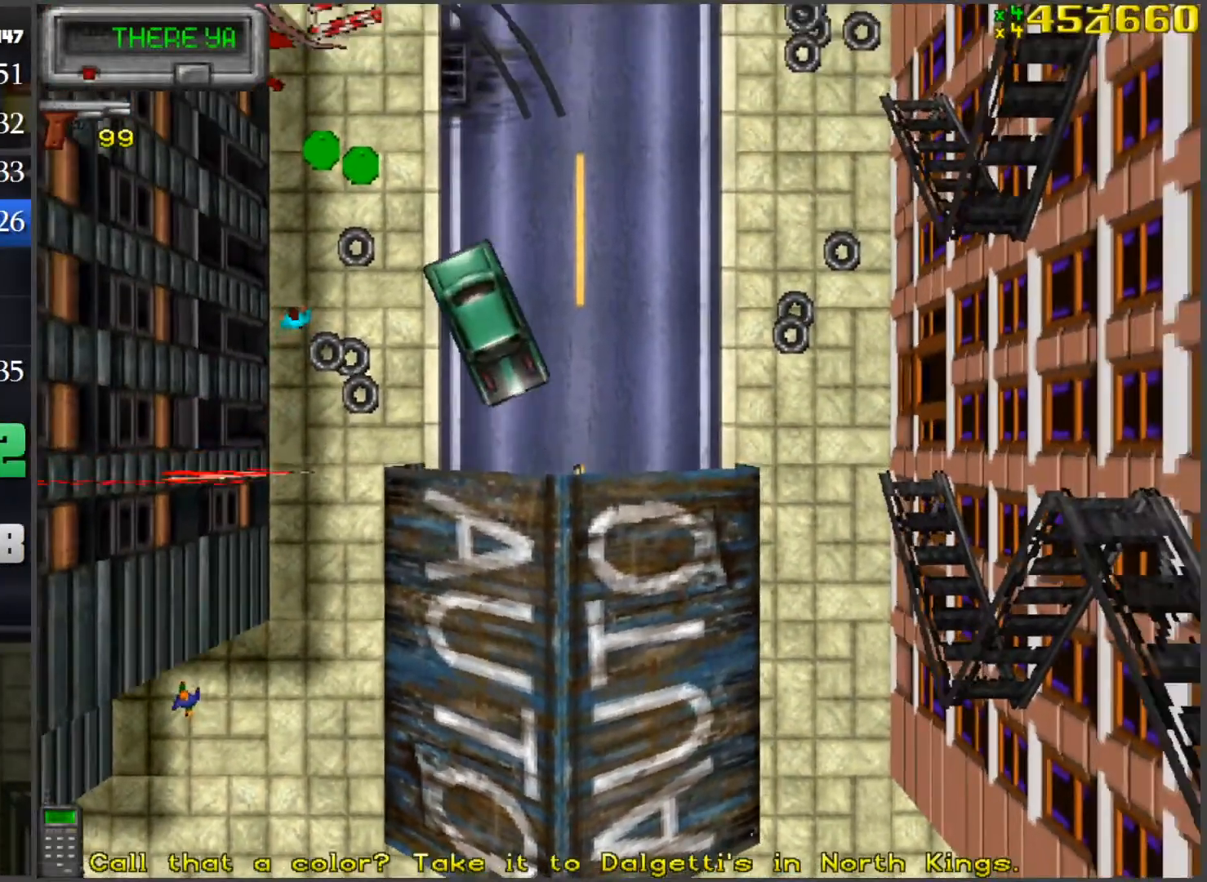
{"keys": ["a", "w"], "mouse": [], "events": [[233, "s", "up"], [283, "a", "down"], [283, "d", "up"], [383, "w", "down"]]}
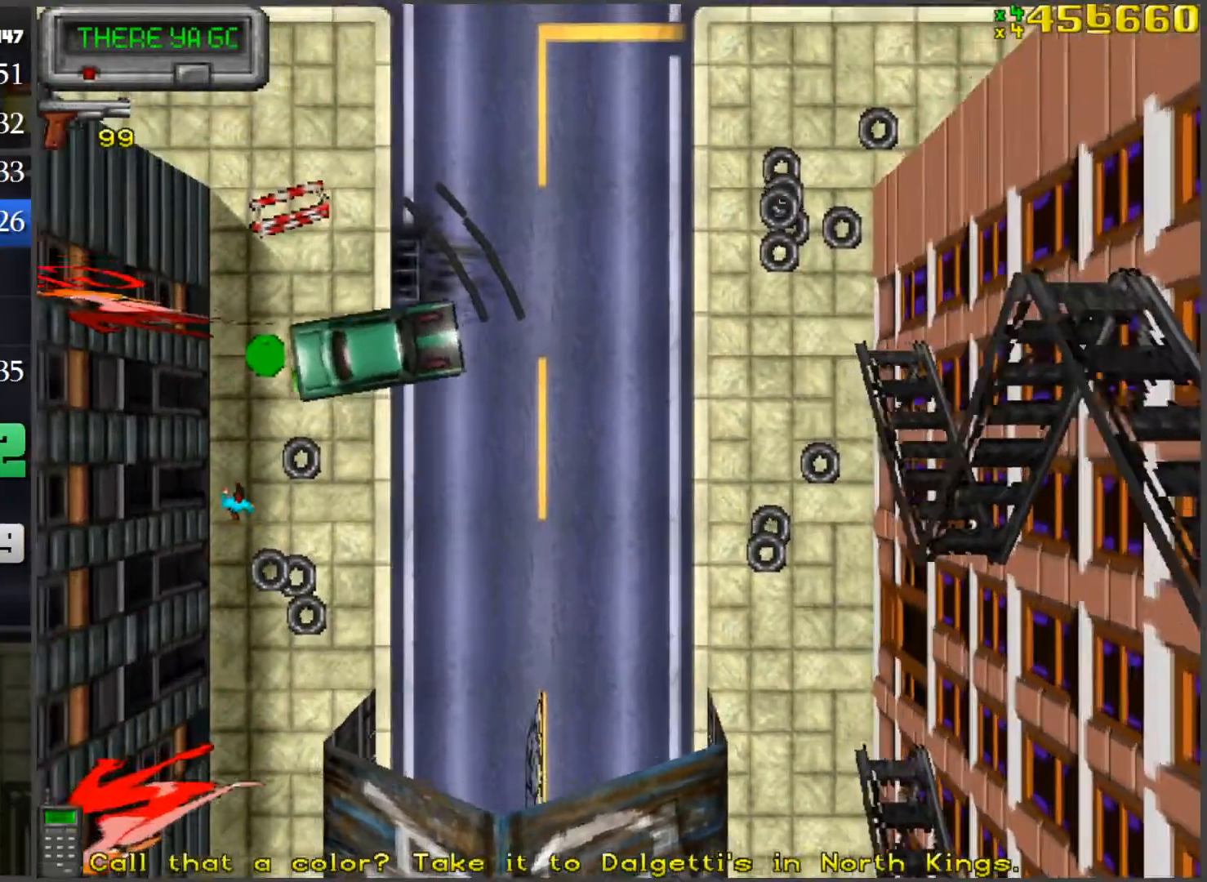
{"keys": ["w"], "mouse": [], "events": [[451, "a", "up"]]}
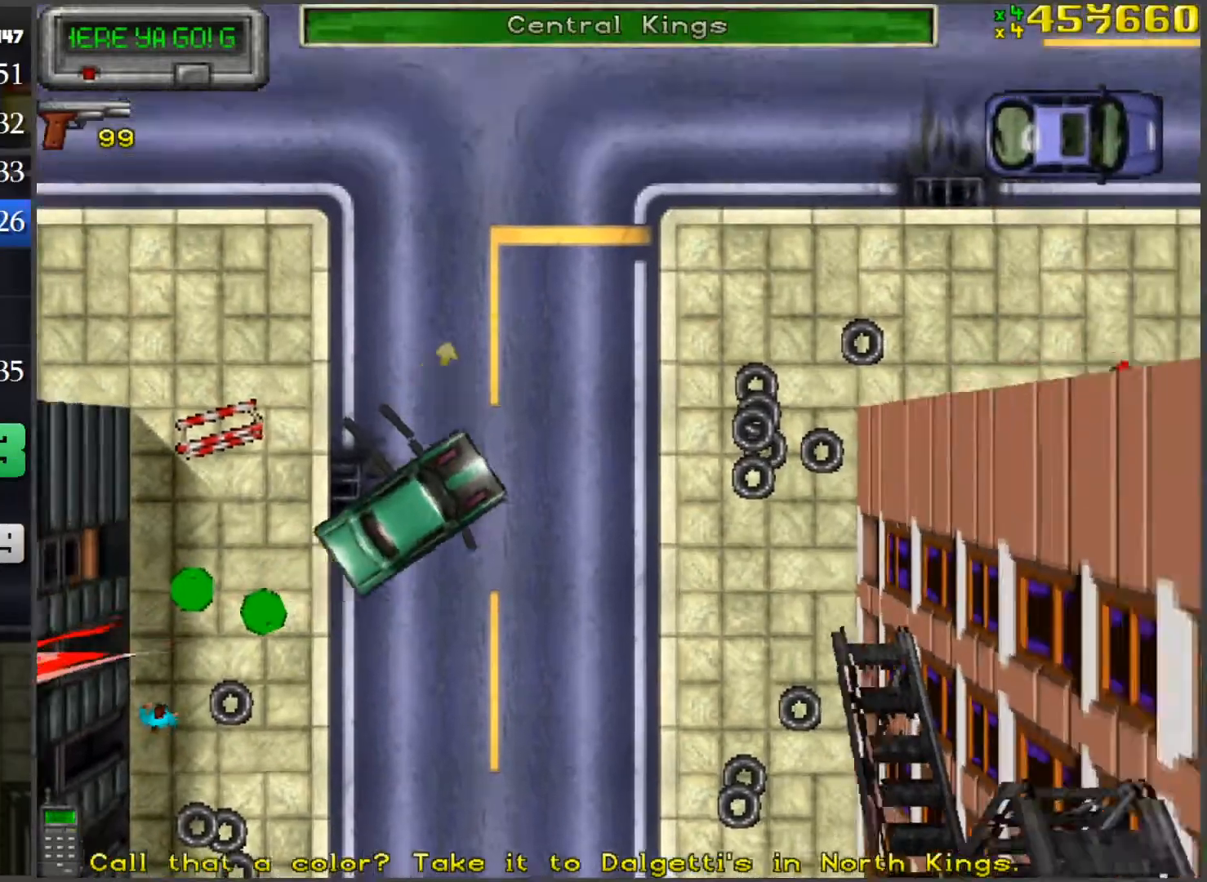
{"keys": ["d", "w"], "mouse": [], "events": [[450, "d", "down"]]}
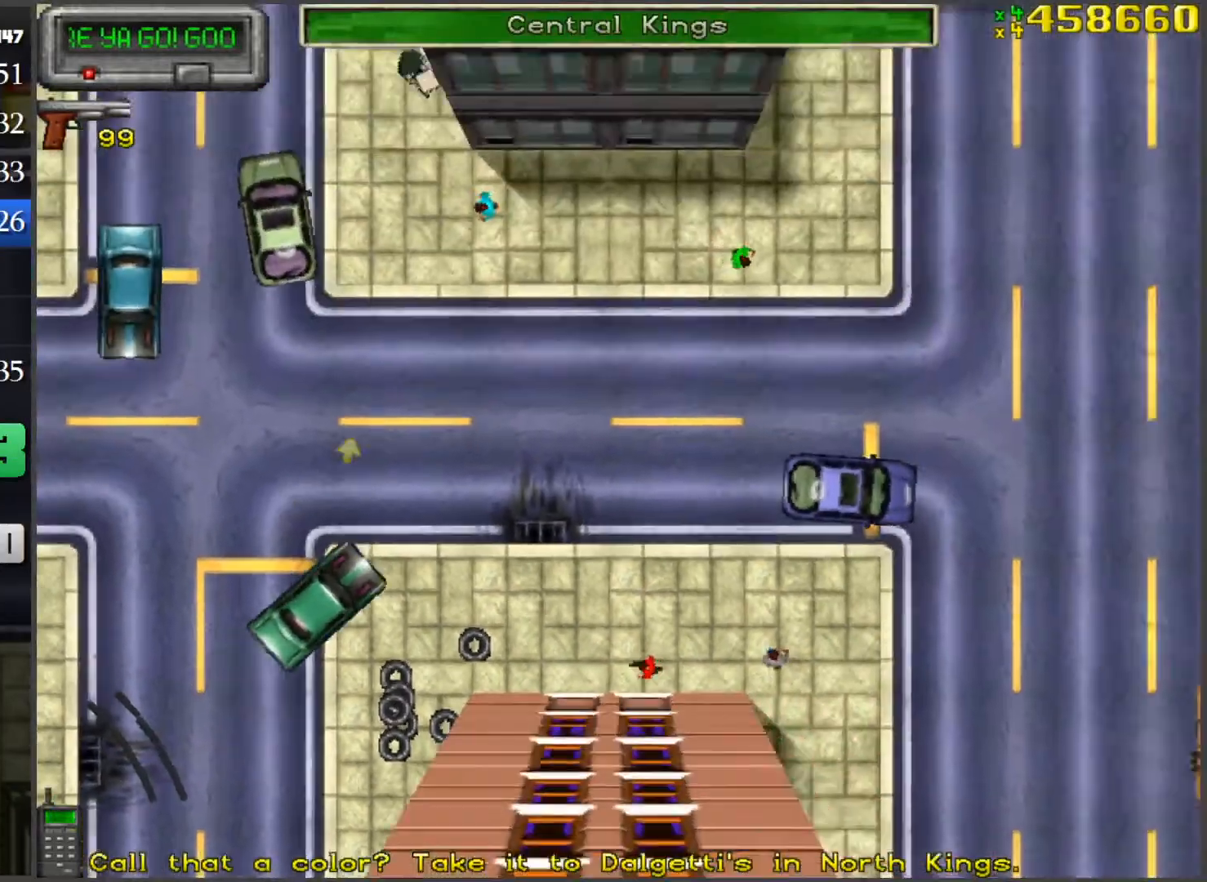
{"keys": ["w"], "mouse": [], "events": [[50, "d", "up"]]}
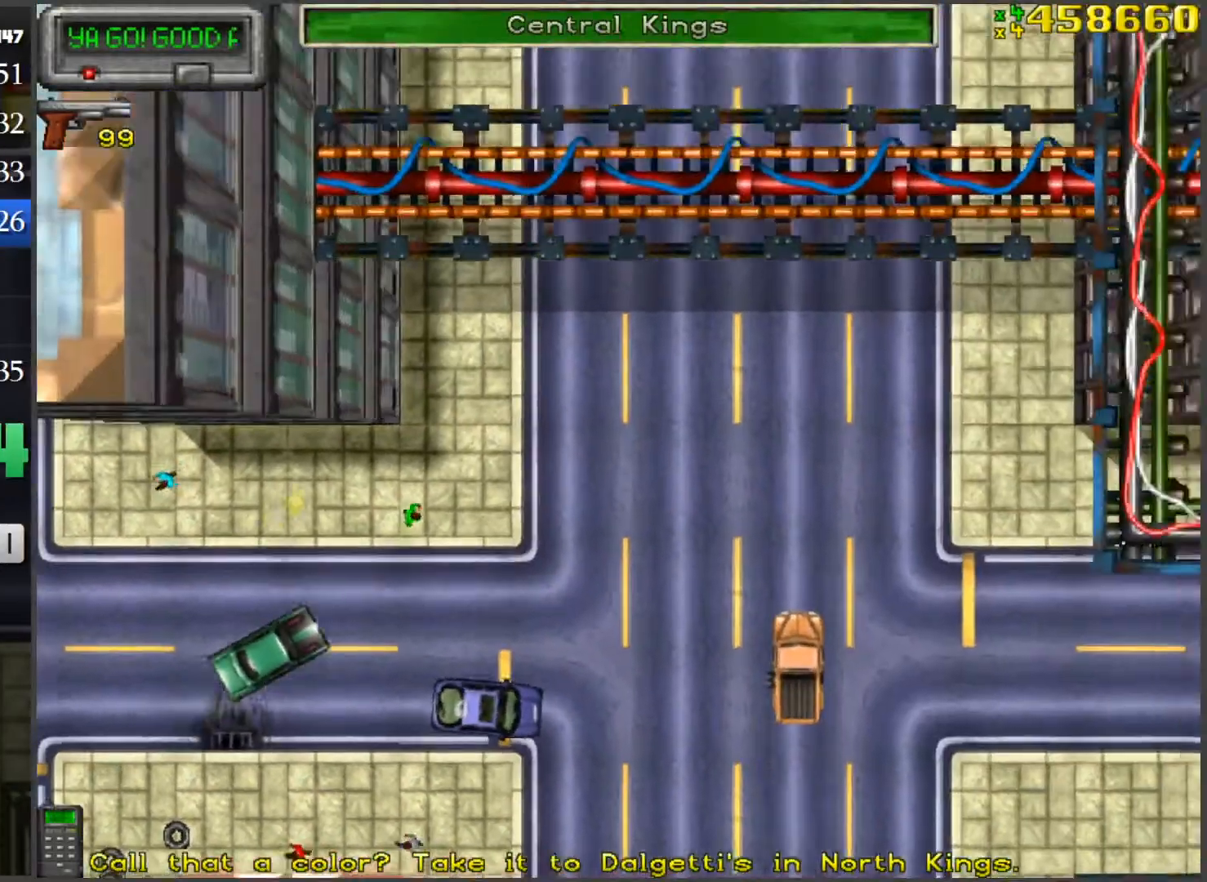
{"keys": ["a", "w"], "mouse": [], "events": [[350, "a", "down"]]}
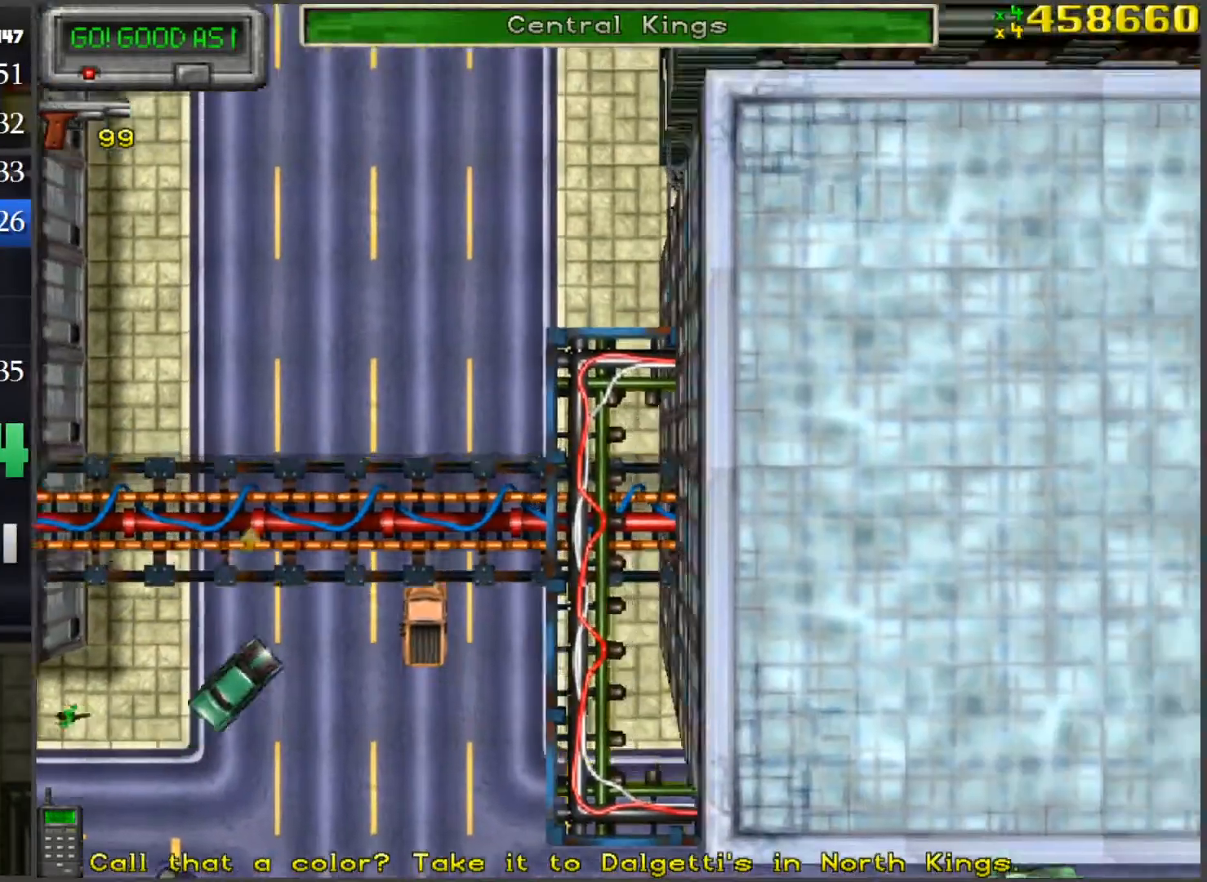
{"keys": ["w"], "mouse": [], "events": [[84, "a", "up"], [267, "a", "down"], [367, "a", "up"]]}
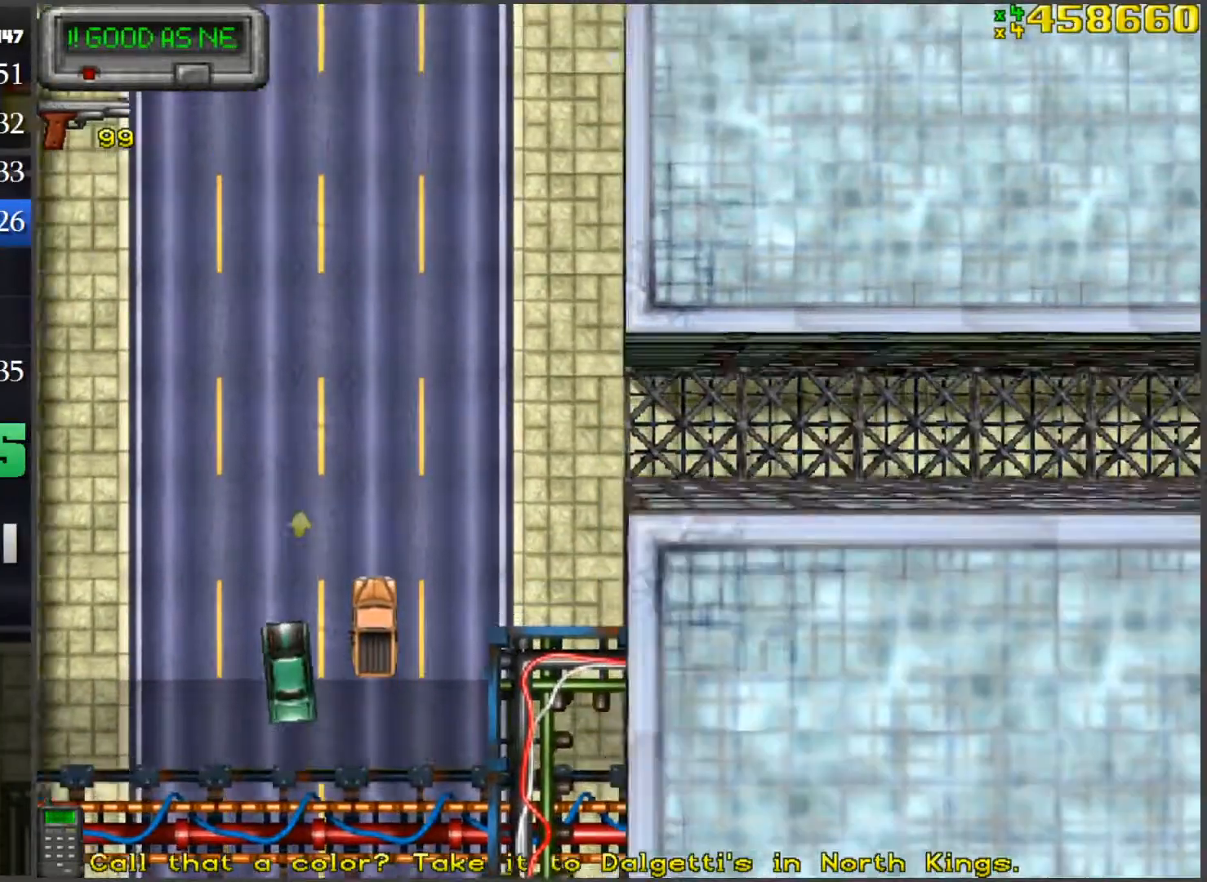
{"keys": ["w"], "mouse": [], "events": []}
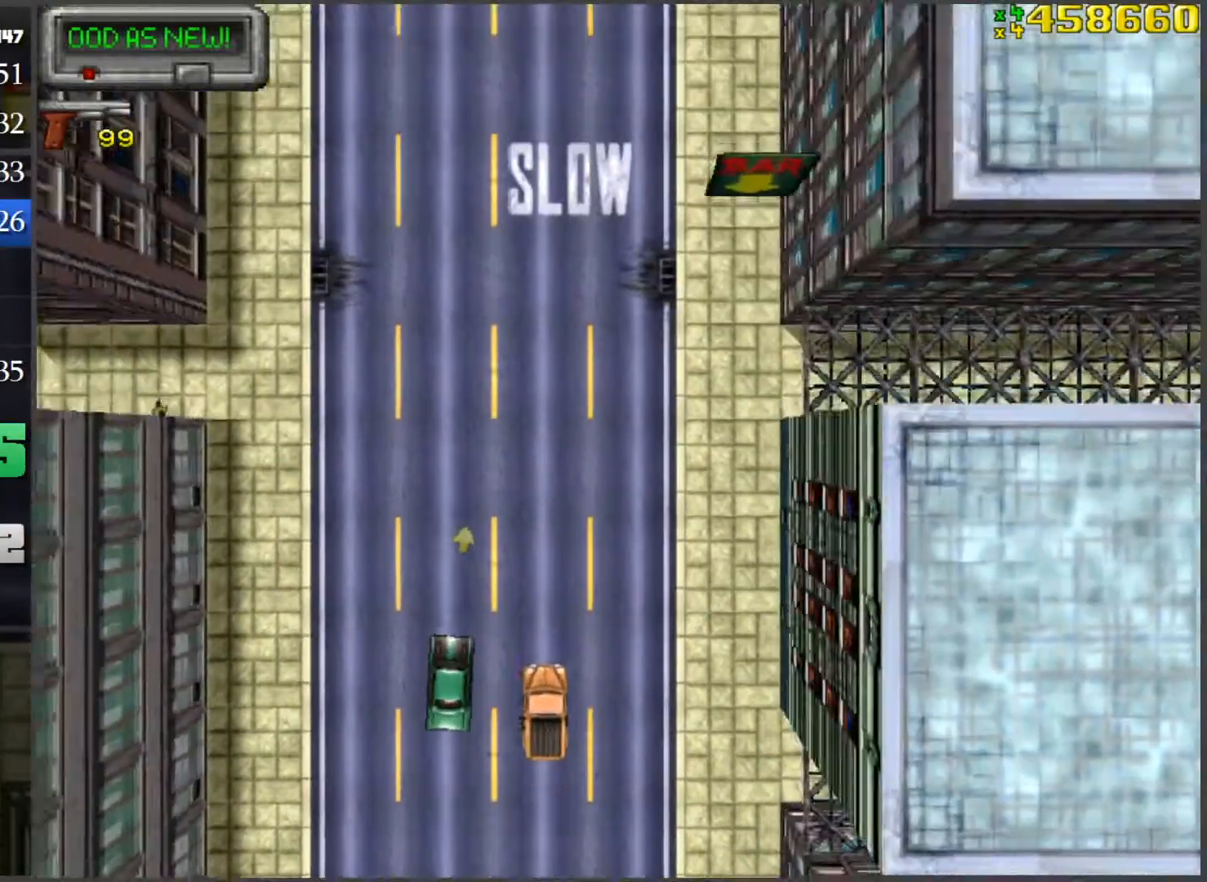
{"keys": ["w"], "mouse": [], "events": []}
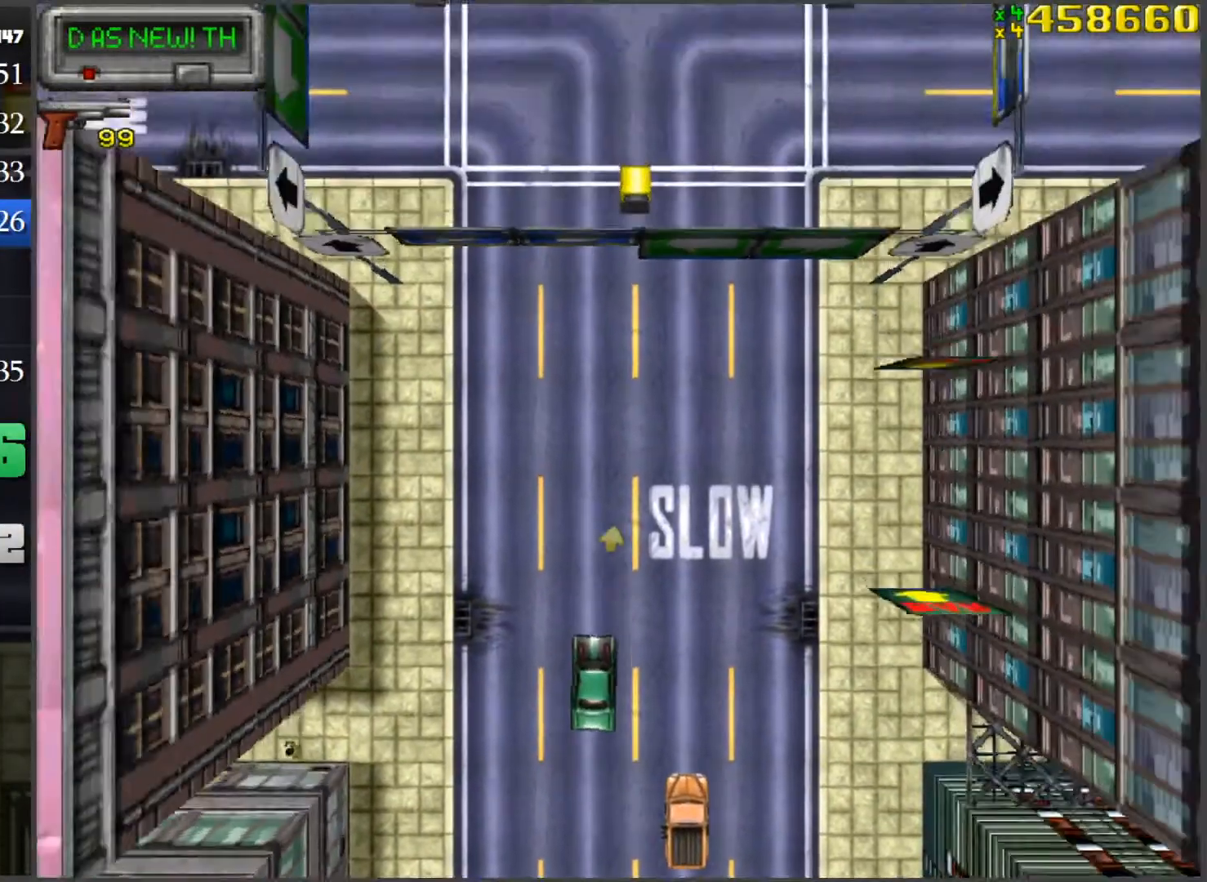
{"keys": ["w"], "mouse": [], "events": []}
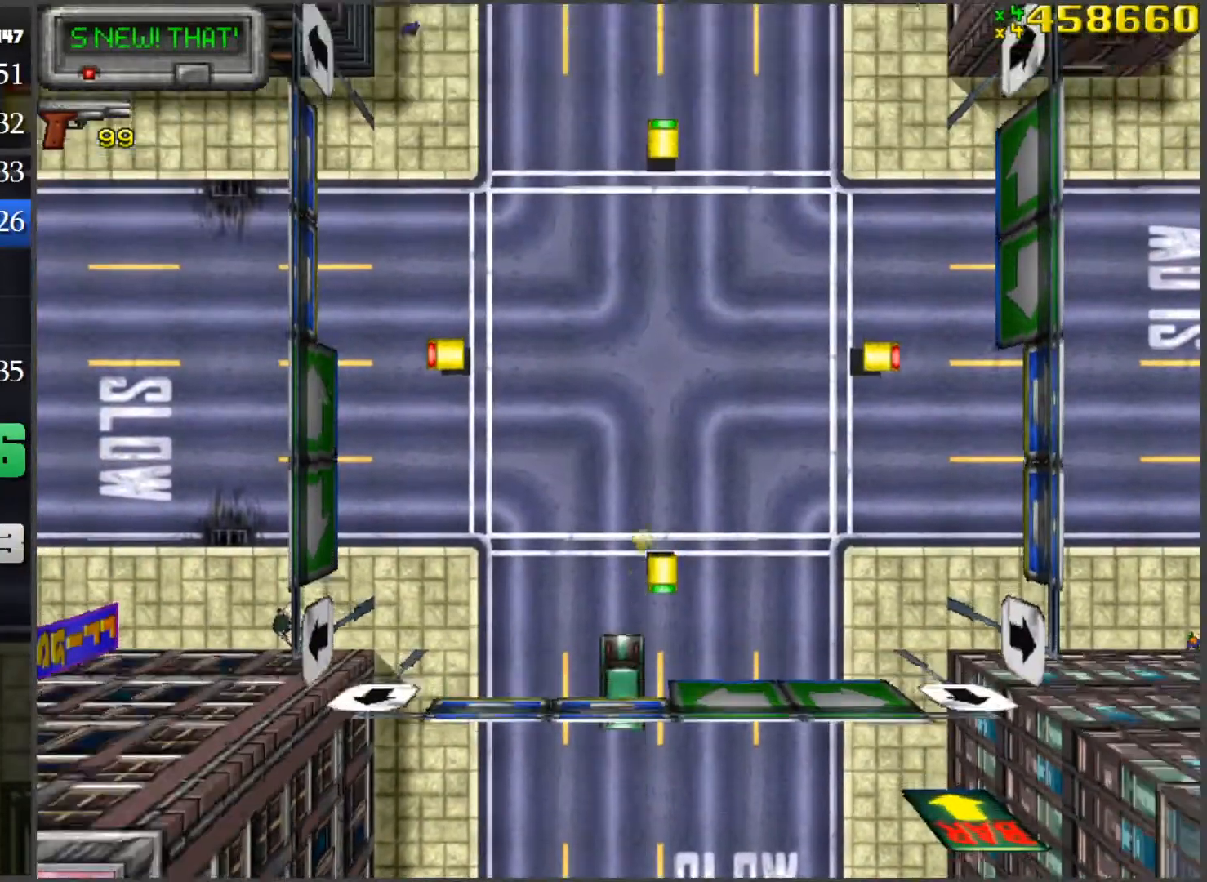
{"keys": ["w"], "mouse": [], "events": []}
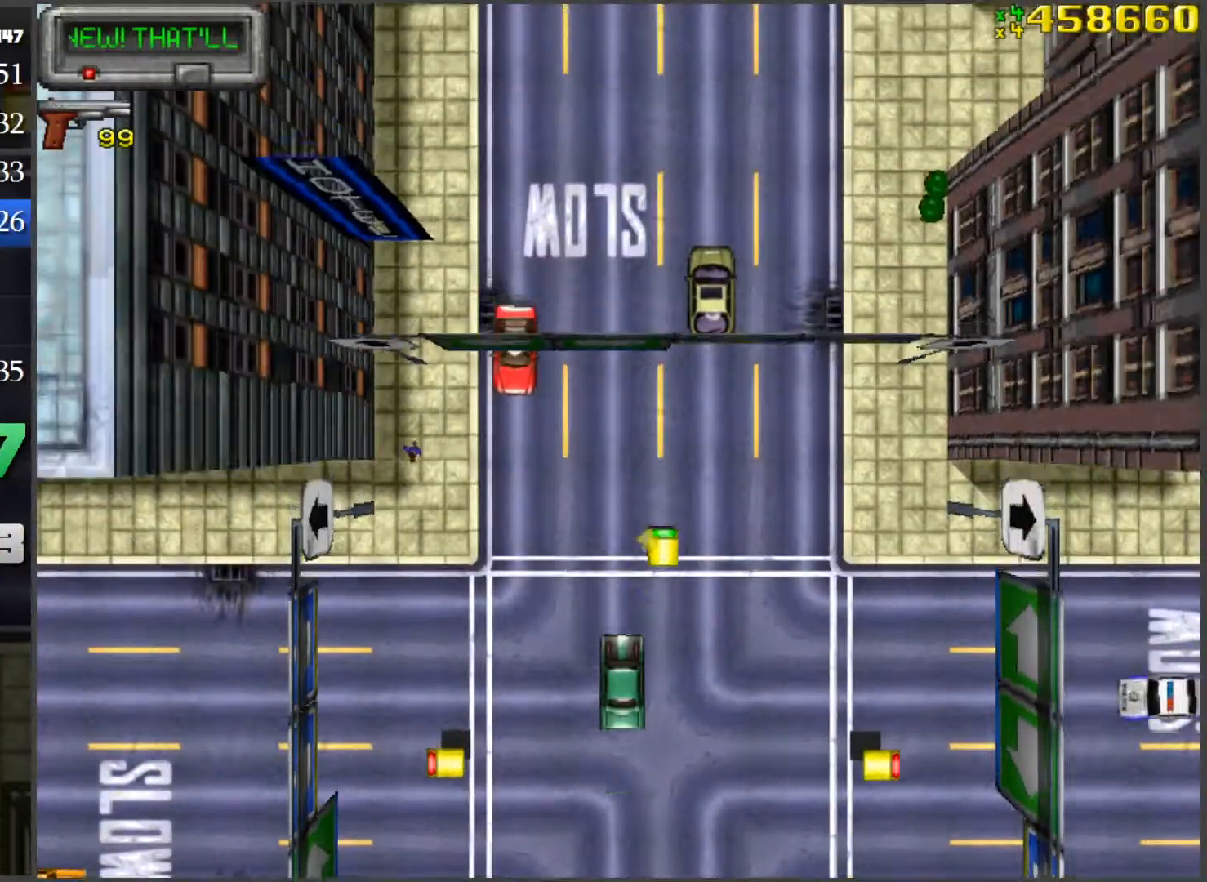
{"keys": ["w"], "mouse": [], "events": []}
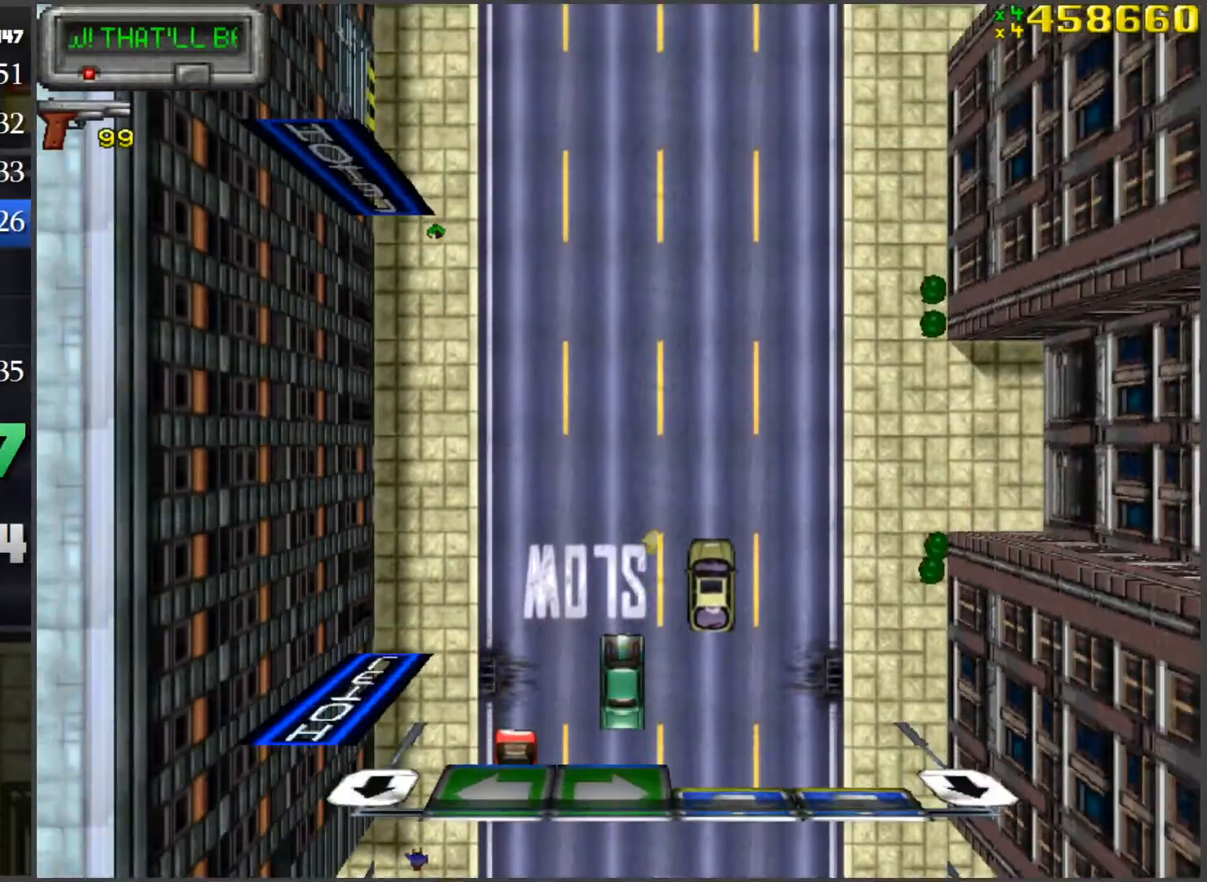
{"keys": ["w"], "mouse": [], "events": []}
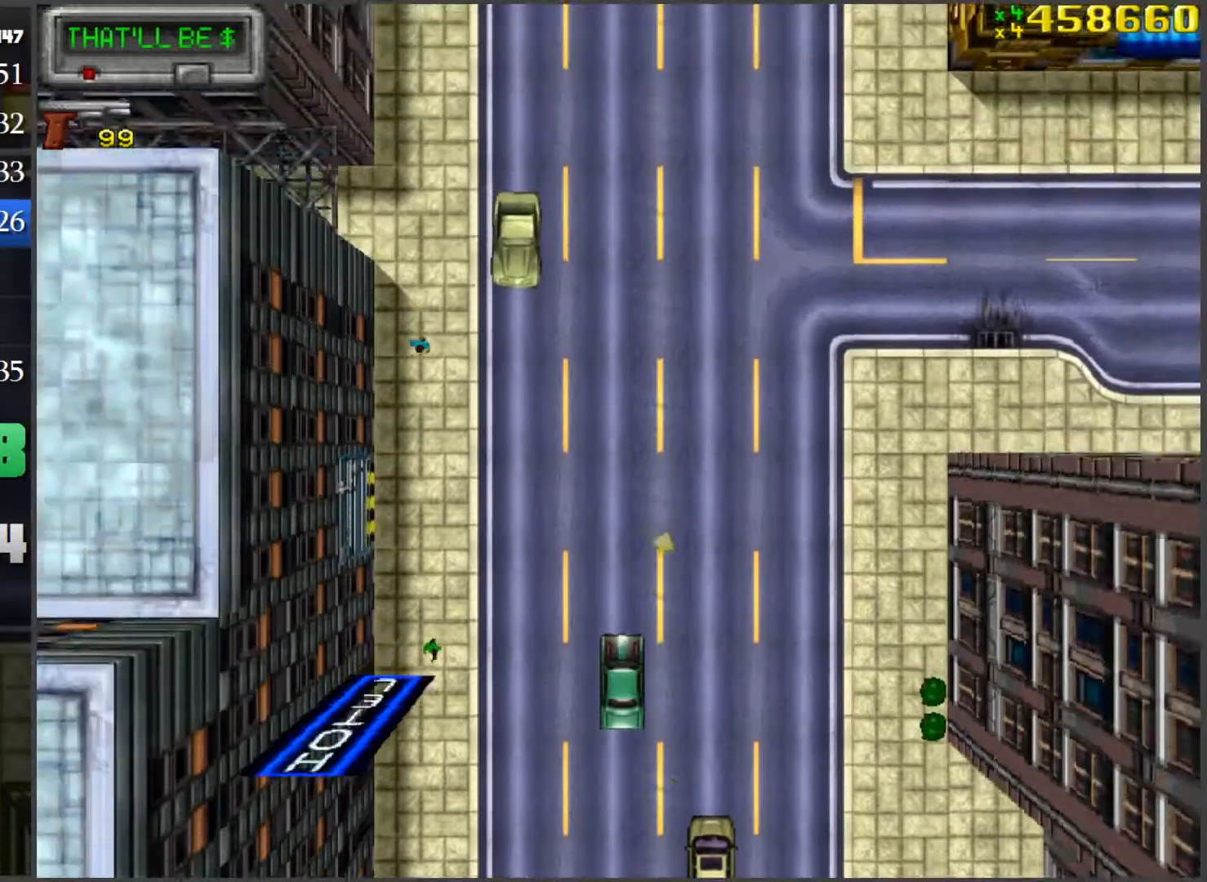
{"keys": ["w"], "mouse": [], "events": []}
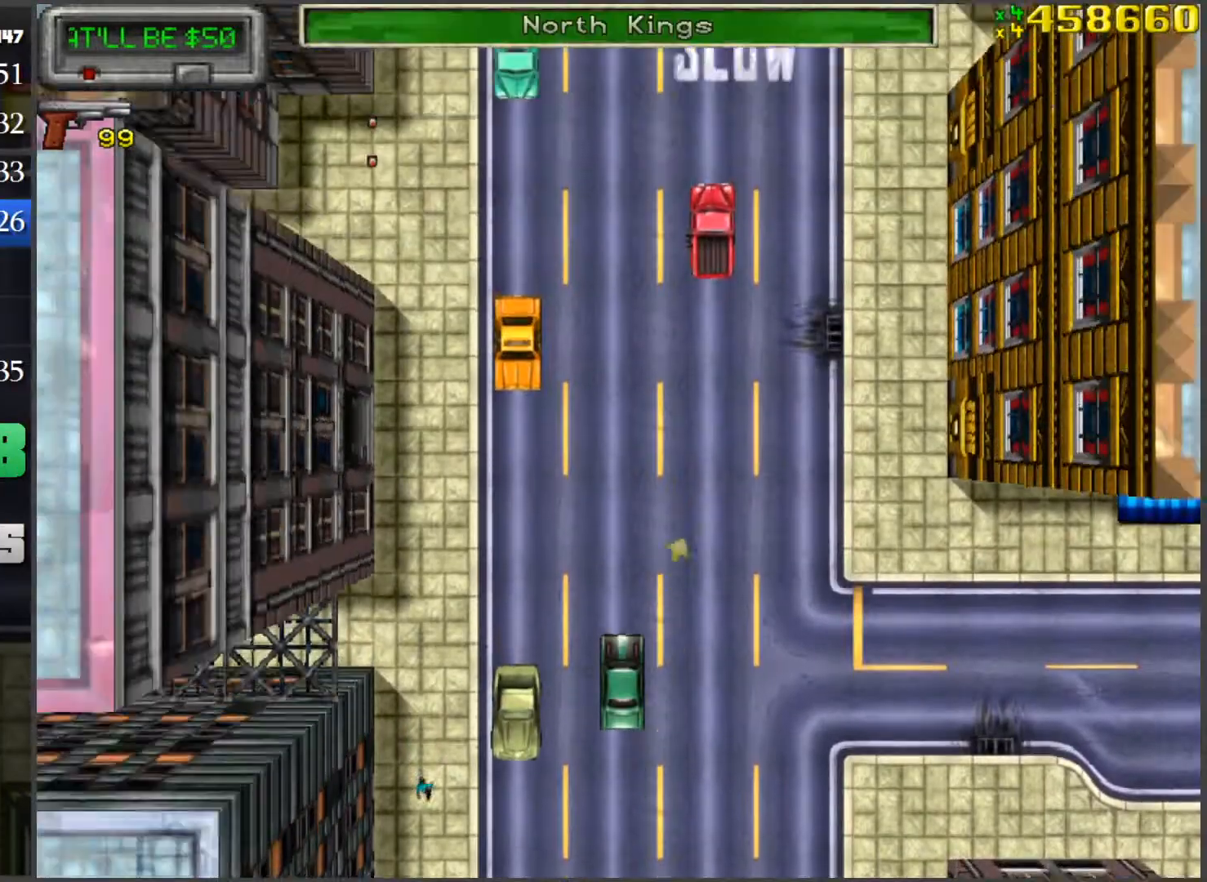
{"keys": ["w"], "mouse": [], "events": []}
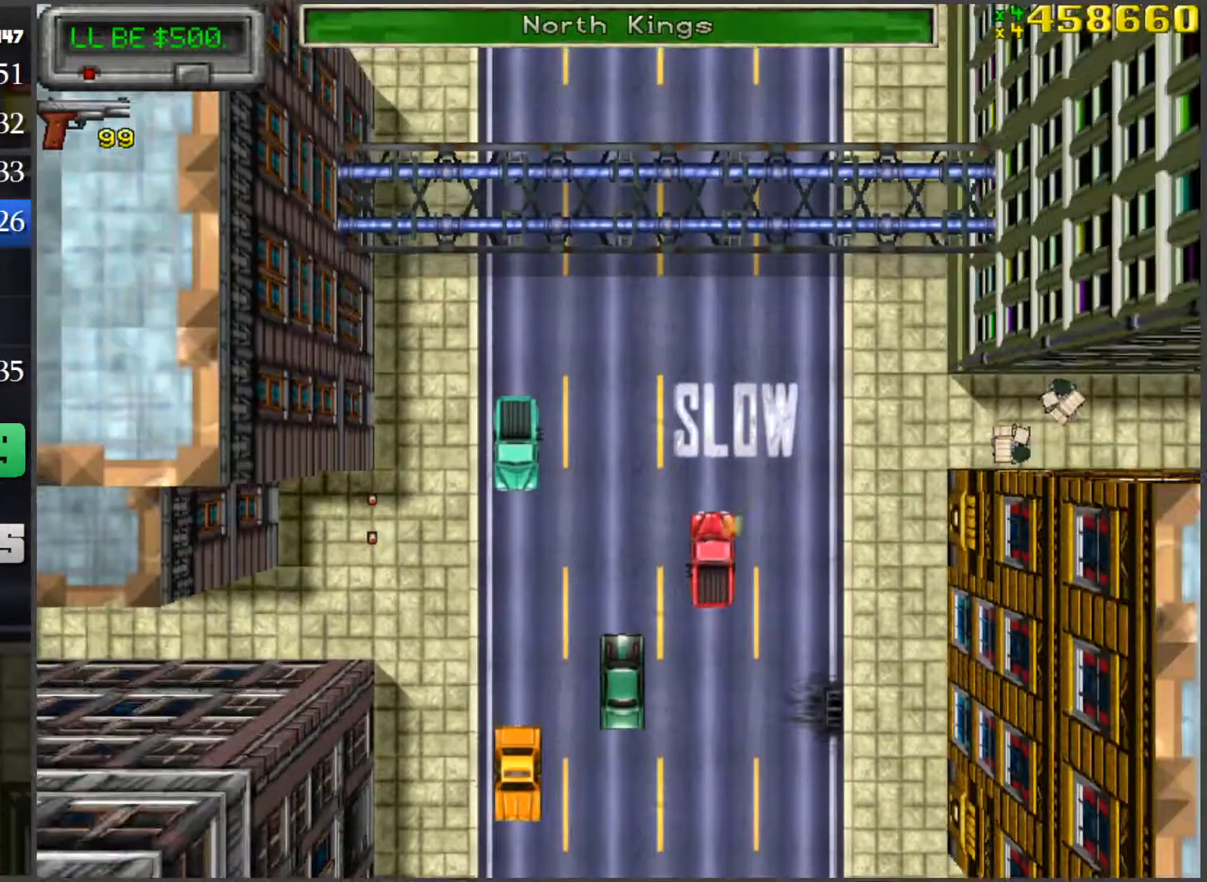
{"keys": ["w"], "mouse": [], "events": []}